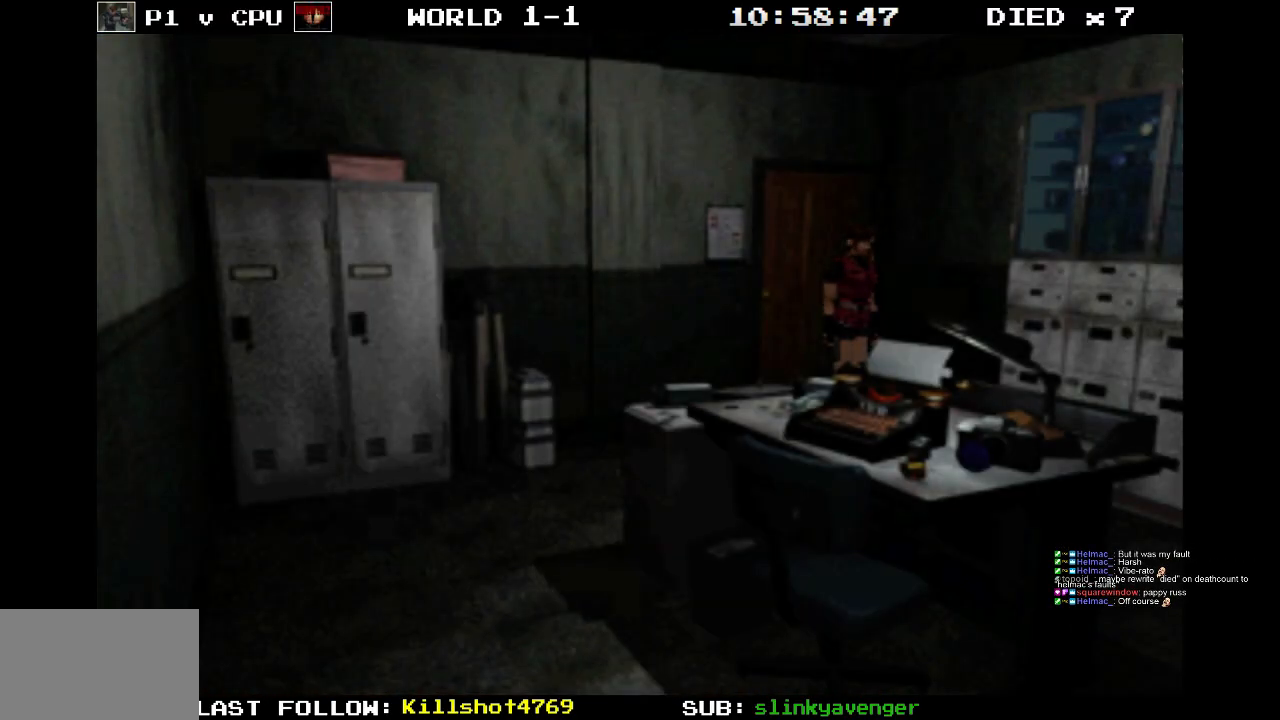
Gameplay with a controller (PlayStation layout); each line is a JSON object with the inputs held at the frame after it. "events" lists button and stick changes between this image and that frame as [ms after this image, input, new state], when the widget could be followed in between. Not read: L3 R3 left_stick right_stick.
{"buttons": [], "events": [[83, "DPAD_RIGHT", "down"], [433, "DPAD_RIGHT", "up"]]}
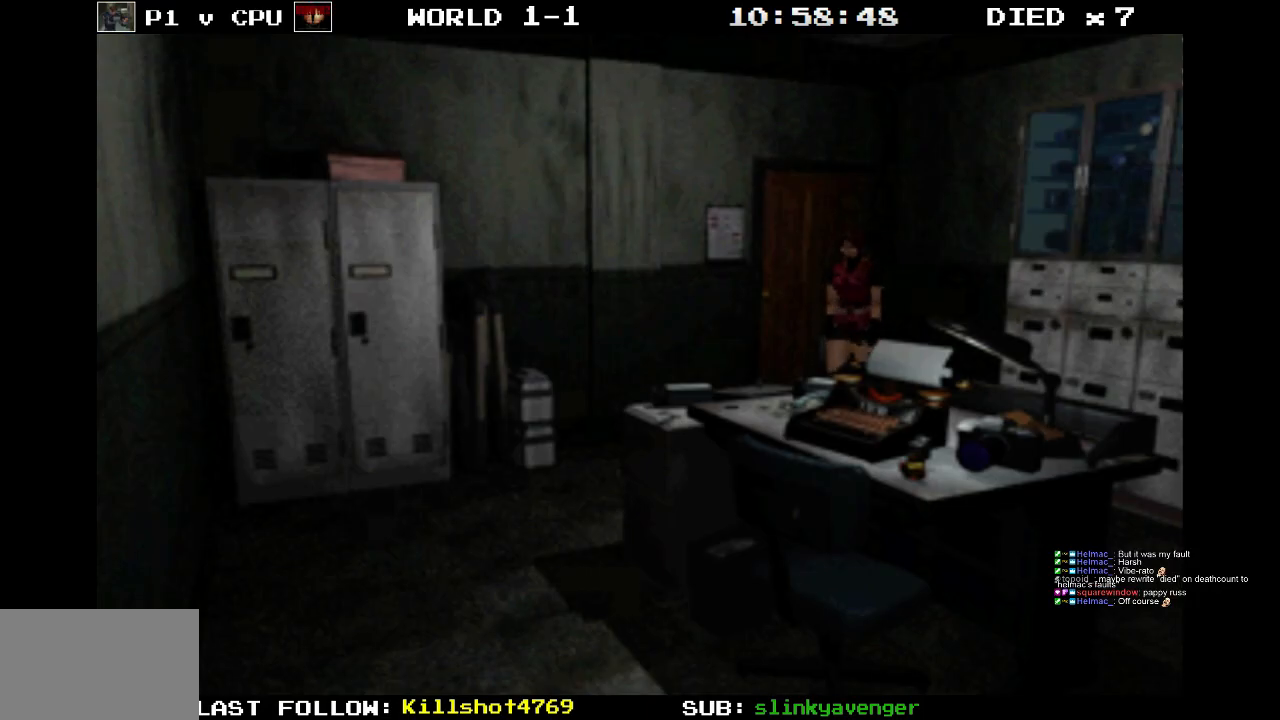
{"buttons": ["DPAD_UP", "DPAD_RIGHT"], "events": [[150, "DPAD_UP", "down"], [183, "DPAD_RIGHT", "down"], [233, "SQUARE", "down"], [267, "DPAD_RIGHT", "up"], [483, "SQUARE", "up"], [500, "DPAD_RIGHT", "down"]]}
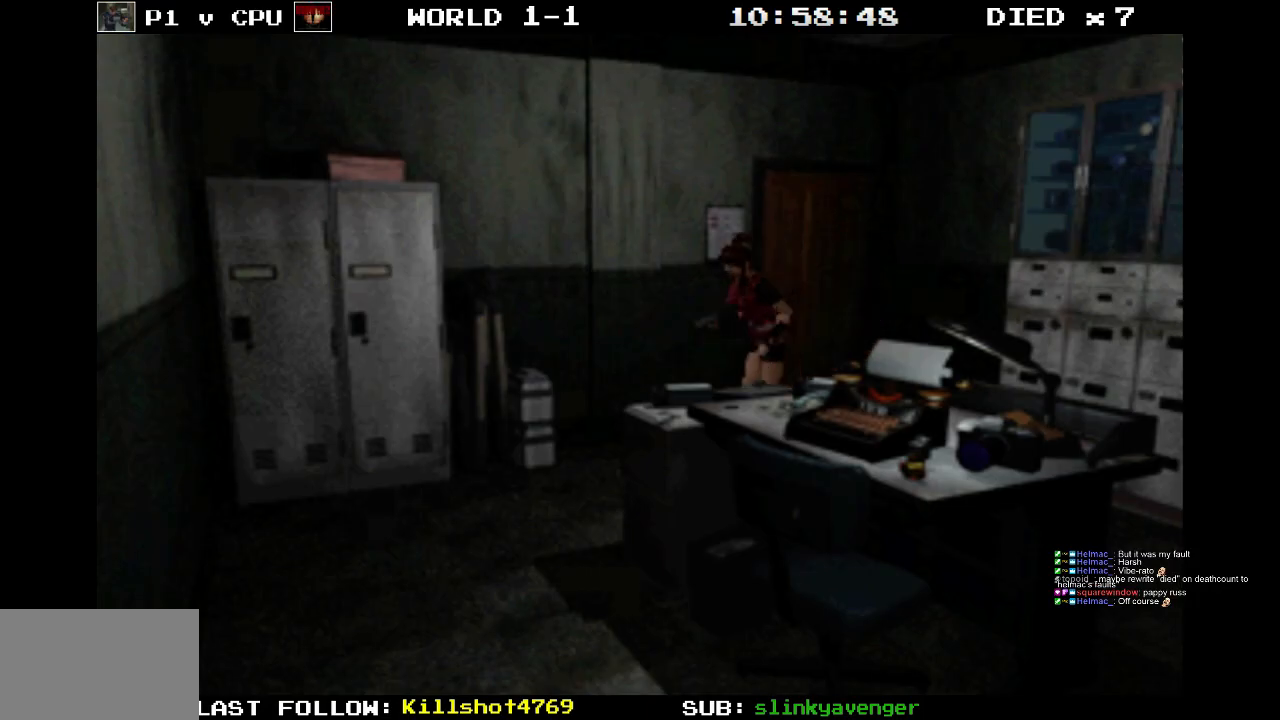
{"buttons": ["DPAD_RIGHT"], "events": [[17, "DPAD_UP", "up"]]}
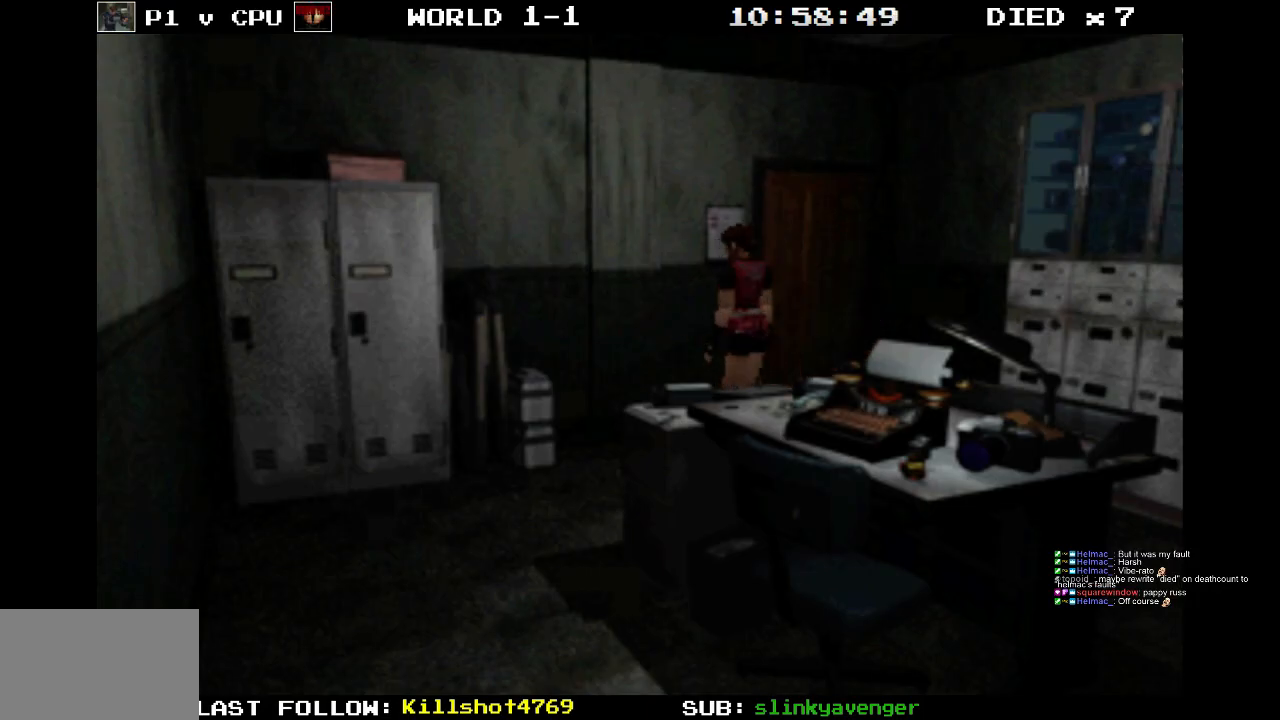
{"buttons": ["DPAD_UP", "DPAD_LEFT"], "events": [[217, "DPAD_RIGHT", "up"], [400, "DPAD_UP", "down"], [467, "DPAD_LEFT", "down"]]}
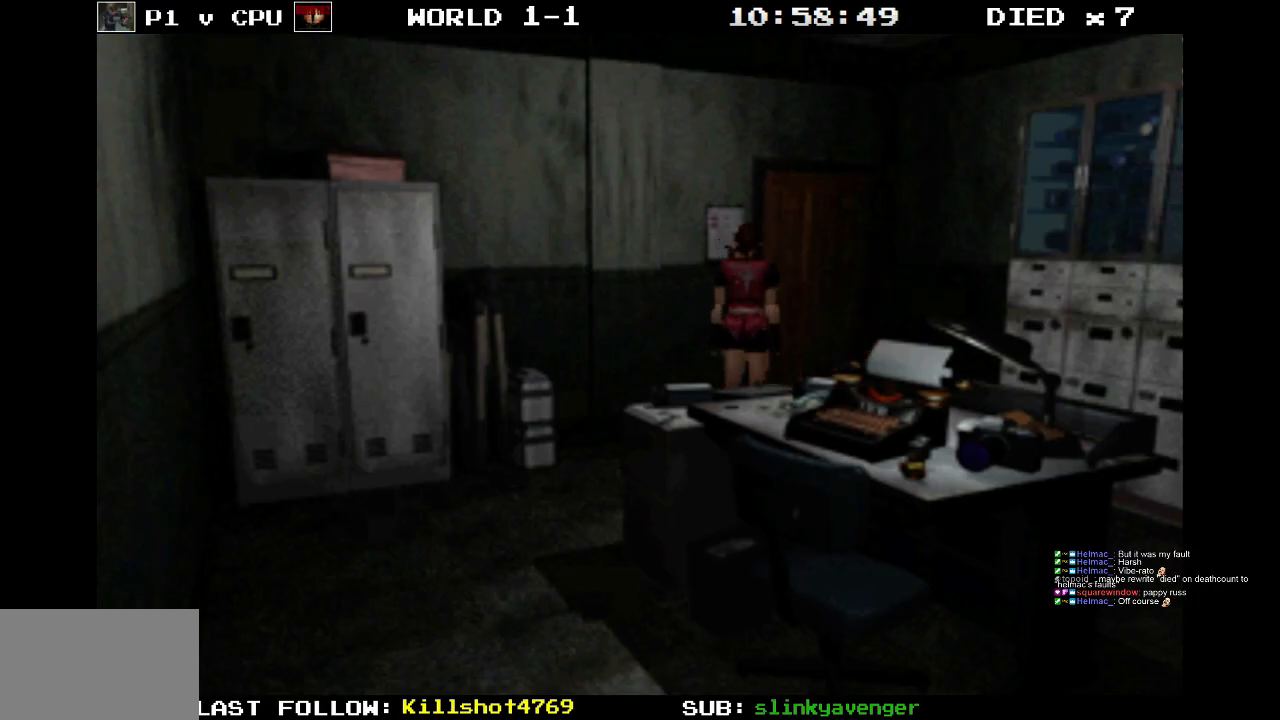
{"buttons": ["DPAD_UP"], "events": [[17, "SQUARE", "down"], [183, "SQUARE", "up"], [400, "DPAD_LEFT", "up"]]}
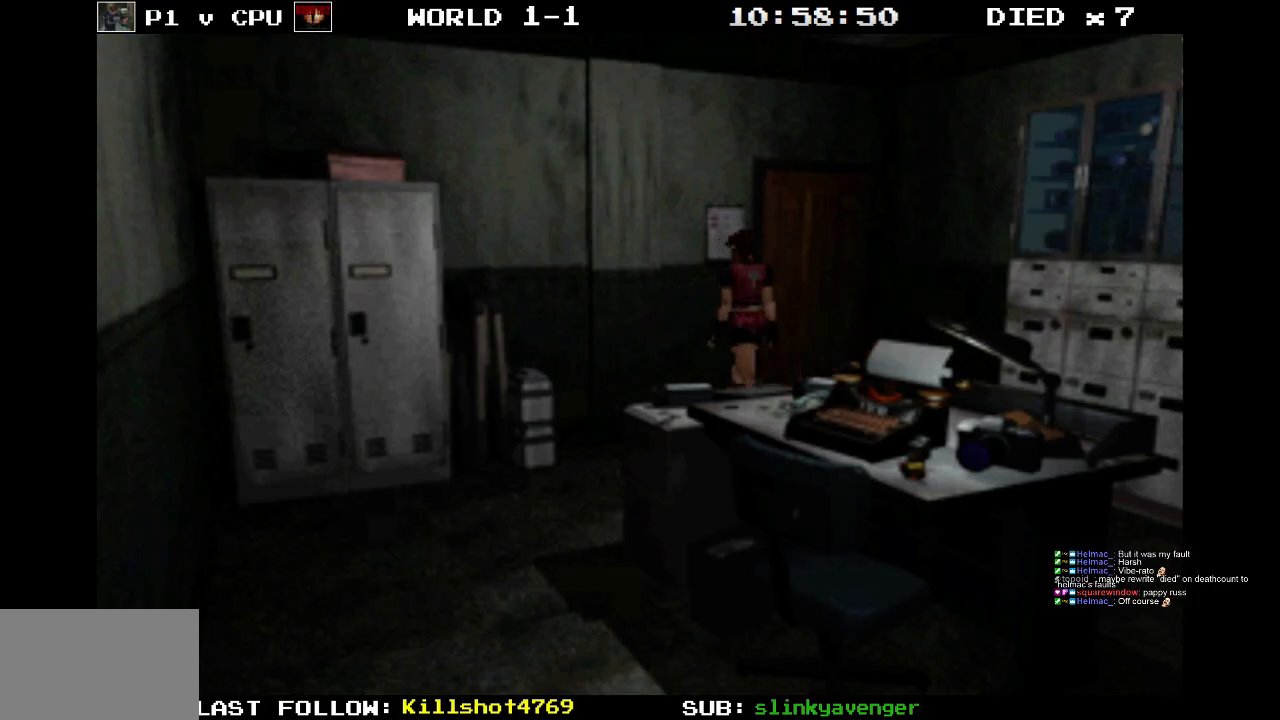
{"buttons": ["DPAD_UP", "DPAD_LEFT"], "events": [[83, "CROSS", "down"], [117, "DPAD_LEFT", "down"], [433, "CROSS", "up"]]}
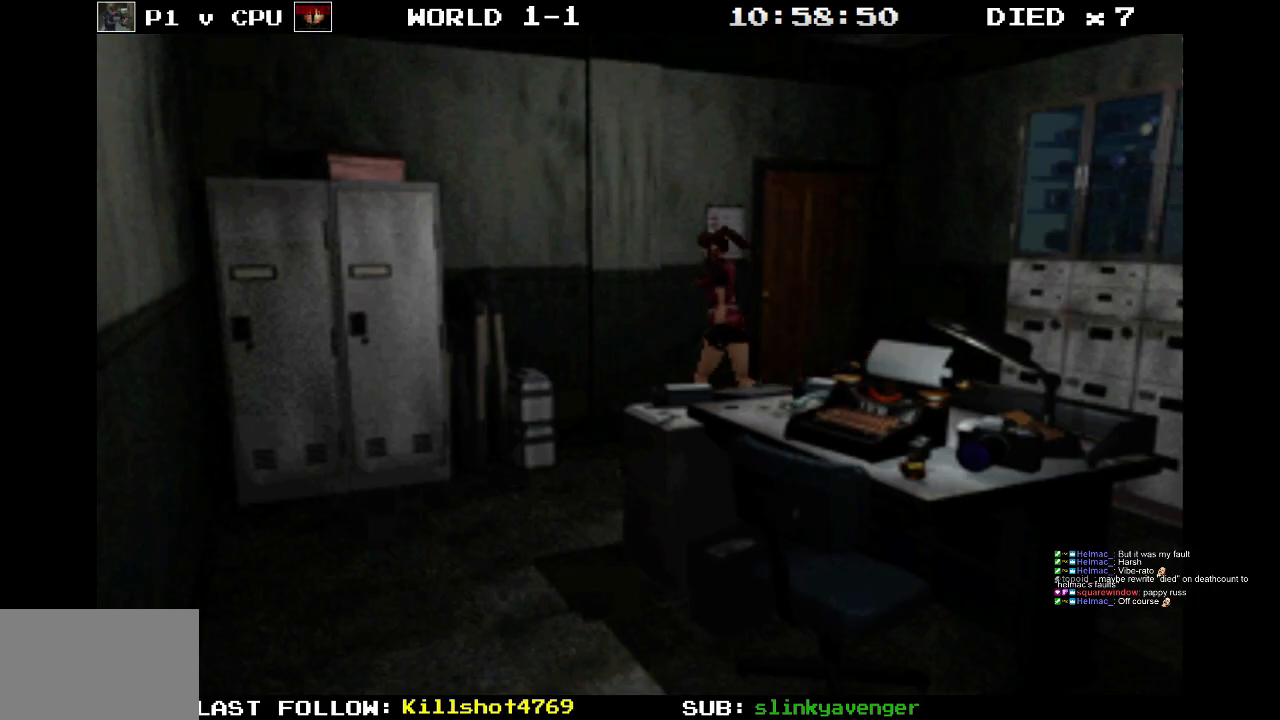
{"buttons": ["SQUARE", "DPAD_UP", "DPAD_LEFT"], "events": [[17, "SQUARE", "down"]]}
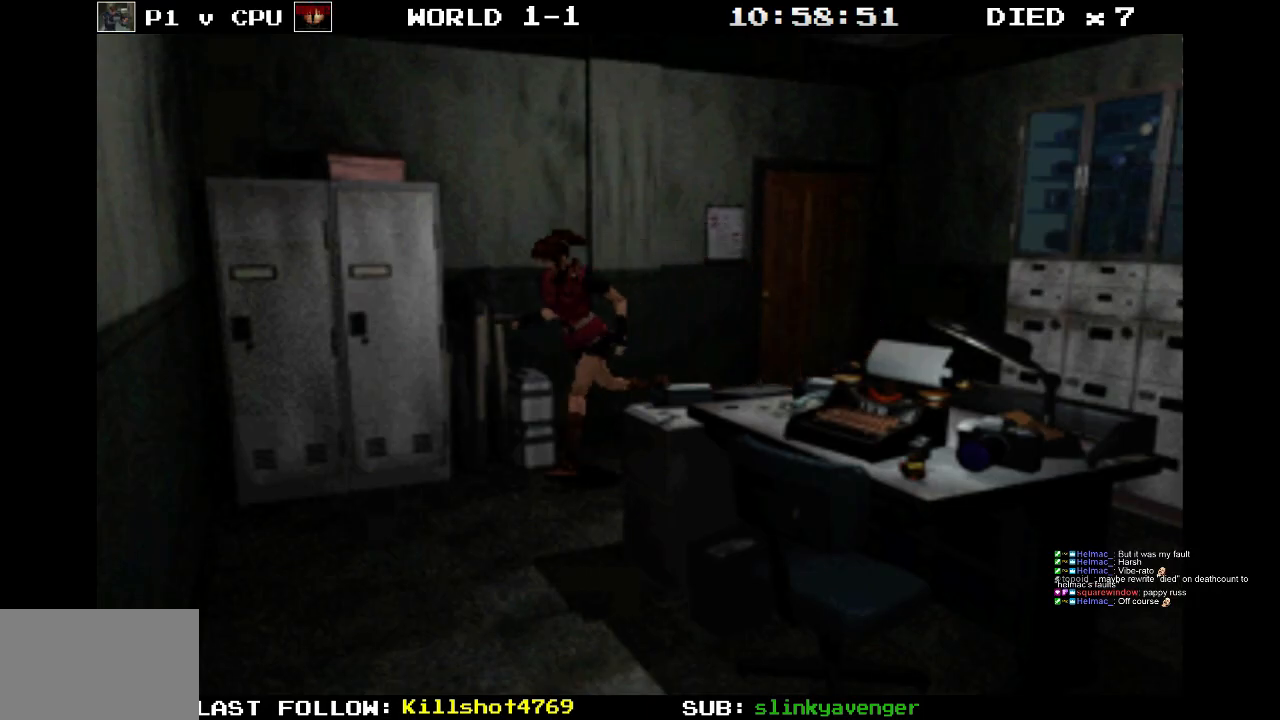
{"buttons": ["DPAD_RIGHT"], "events": [[67, "DPAD_LEFT", "up"], [133, "DPAD_RIGHT", "down"], [283, "SQUARE", "up"], [367, "DPAD_UP", "up"]]}
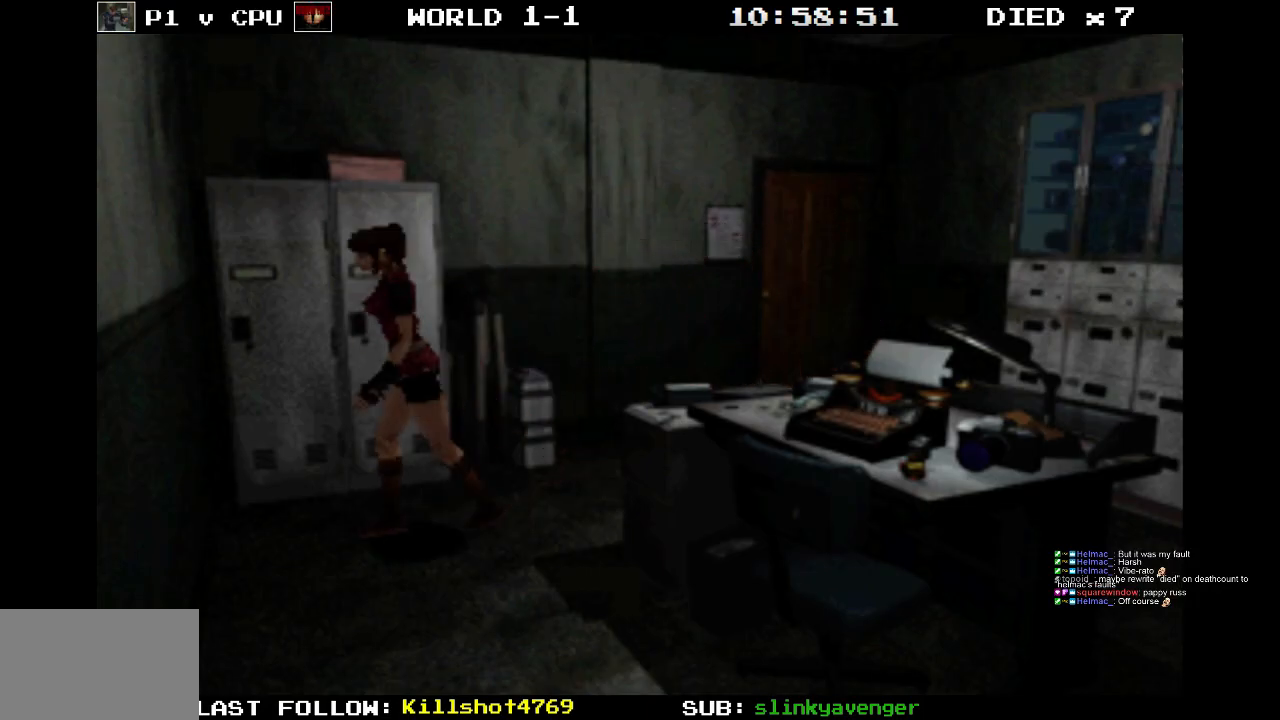
{"buttons": ["CROSS", "DPAD_UP", "DPAD_RIGHT"], "events": [[117, "DPAD_UP", "down"], [483, "CROSS", "down"]]}
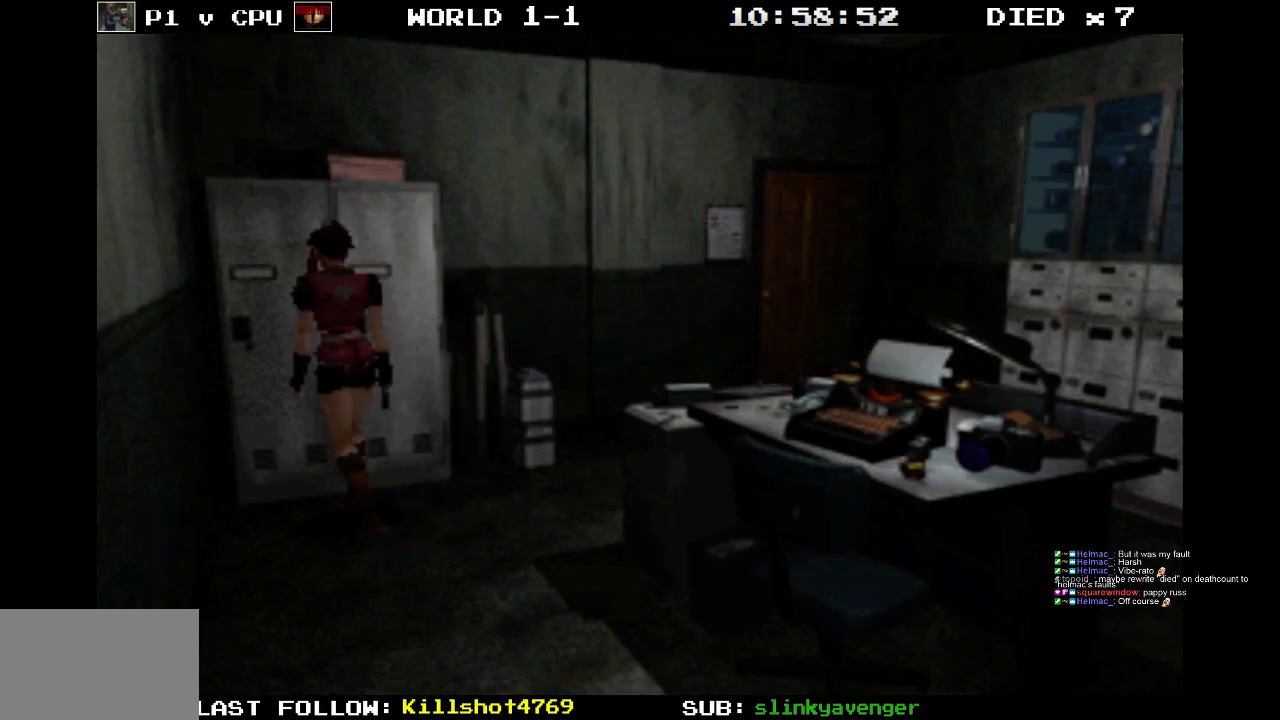
{"buttons": ["CROSS"], "events": [[17, "DPAD_RIGHT", "up"], [183, "DPAD_RIGHT", "down"], [400, "DPAD_RIGHT", "up"], [433, "DPAD_UP", "up"]]}
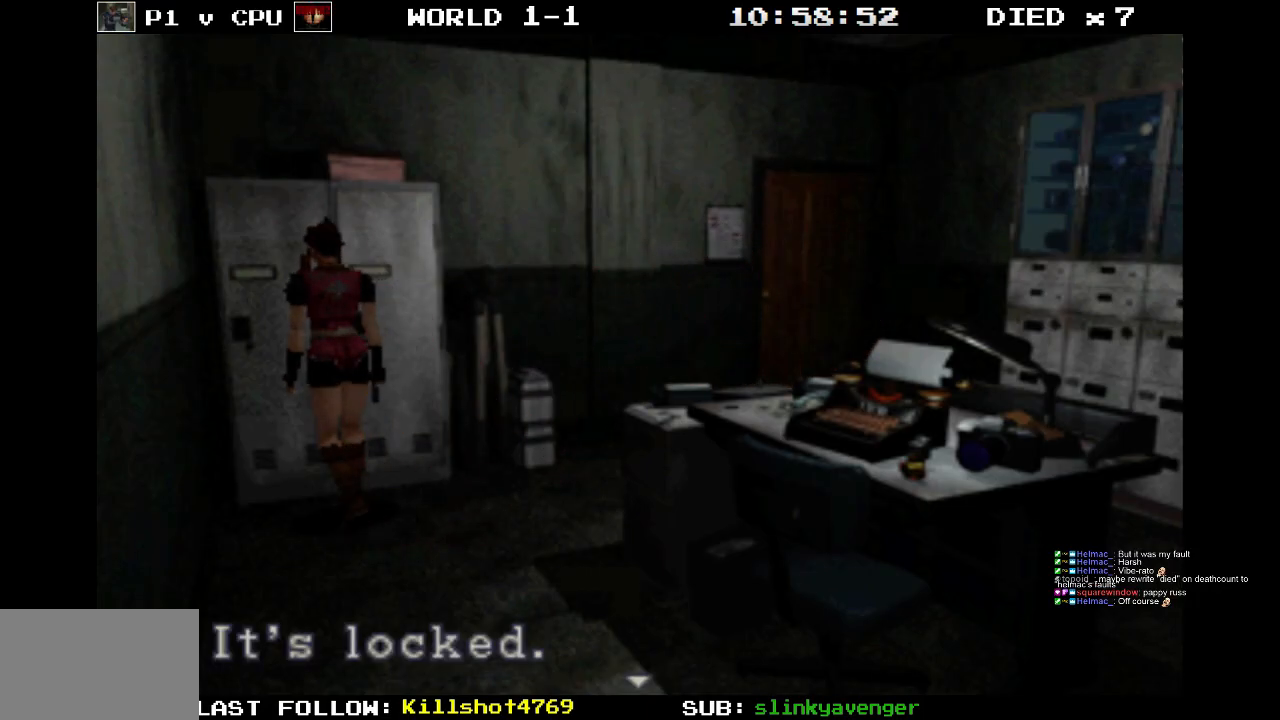
{"buttons": ["CROSS"], "events": [[117, "CROSS", "up"], [183, "CROSS", "down"]]}
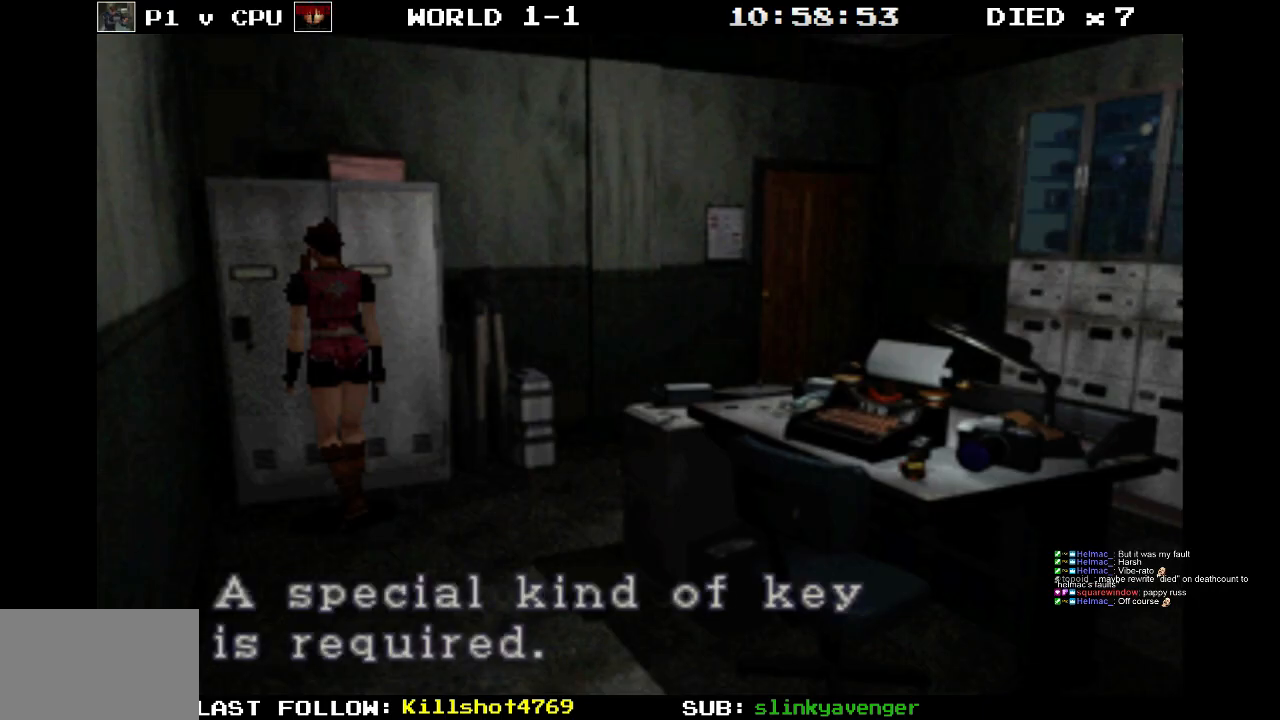
{"buttons": [], "events": [[200, "CROSS", "up"]]}
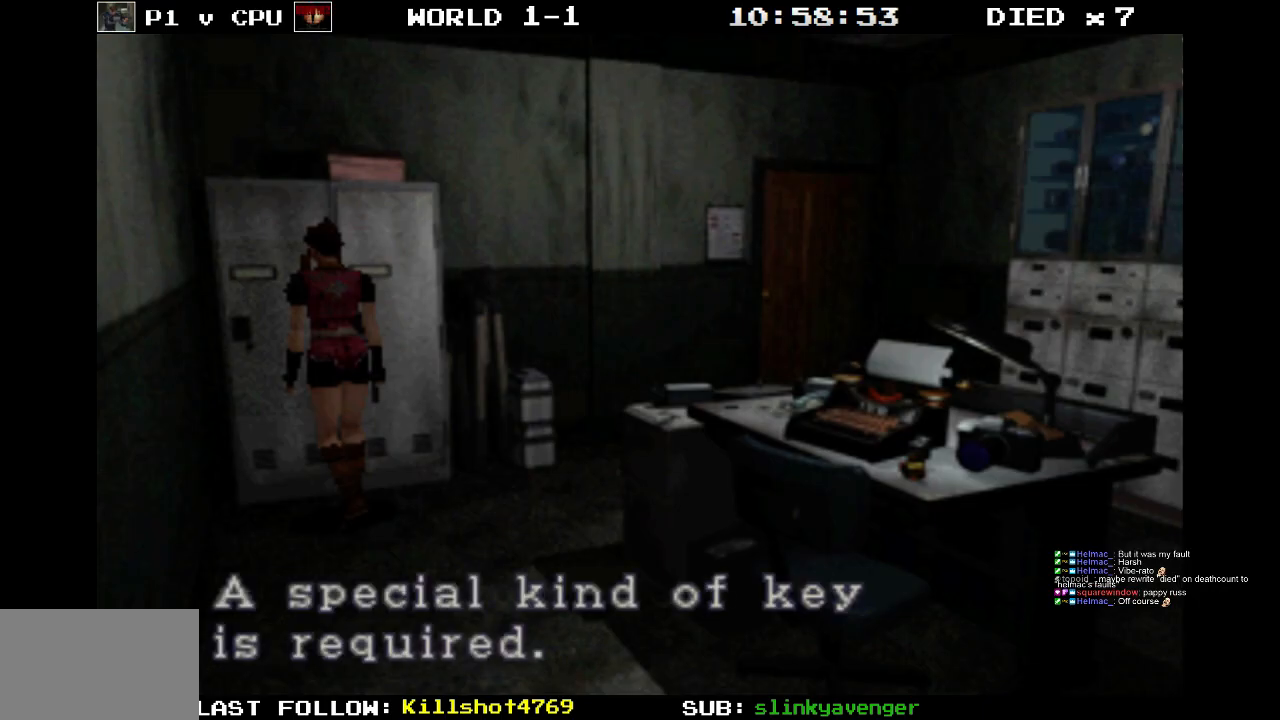
{"buttons": ["DPAD_RIGHT"], "events": [[17, "CROSS", "down"], [333, "CROSS", "up"], [483, "DPAD_RIGHT", "down"]]}
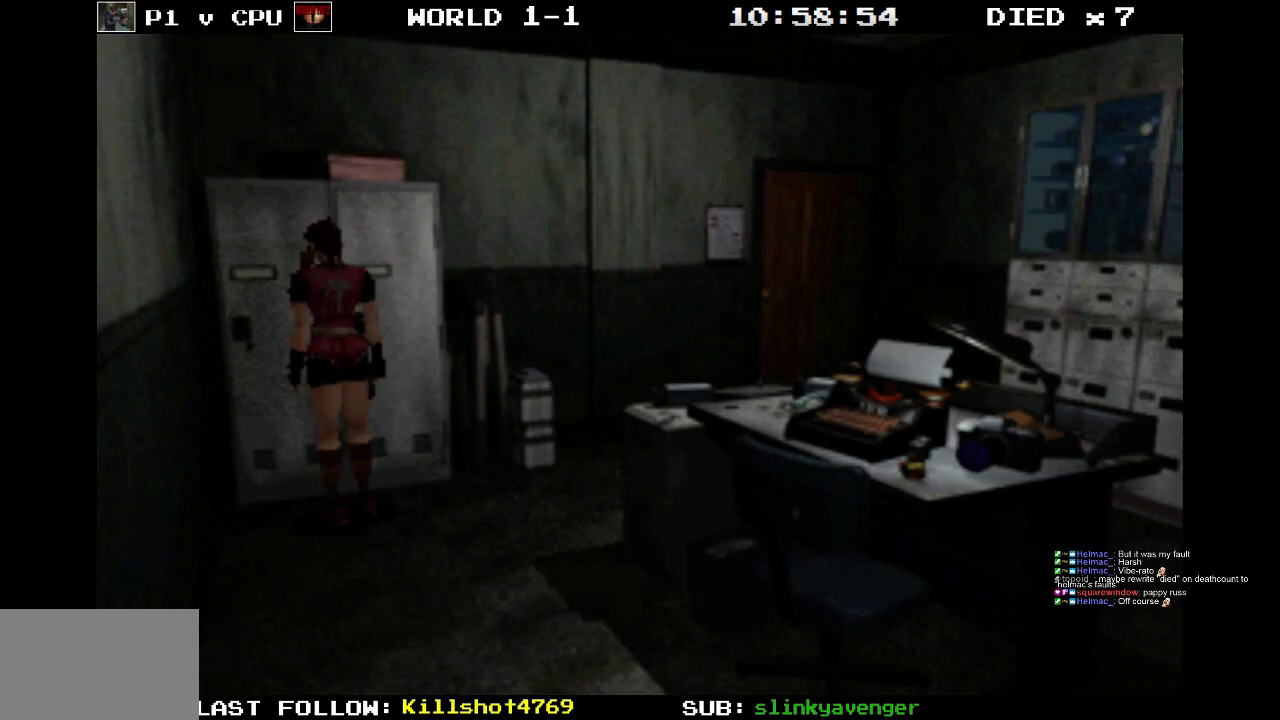
{"buttons": ["DPAD_RIGHT"], "events": []}
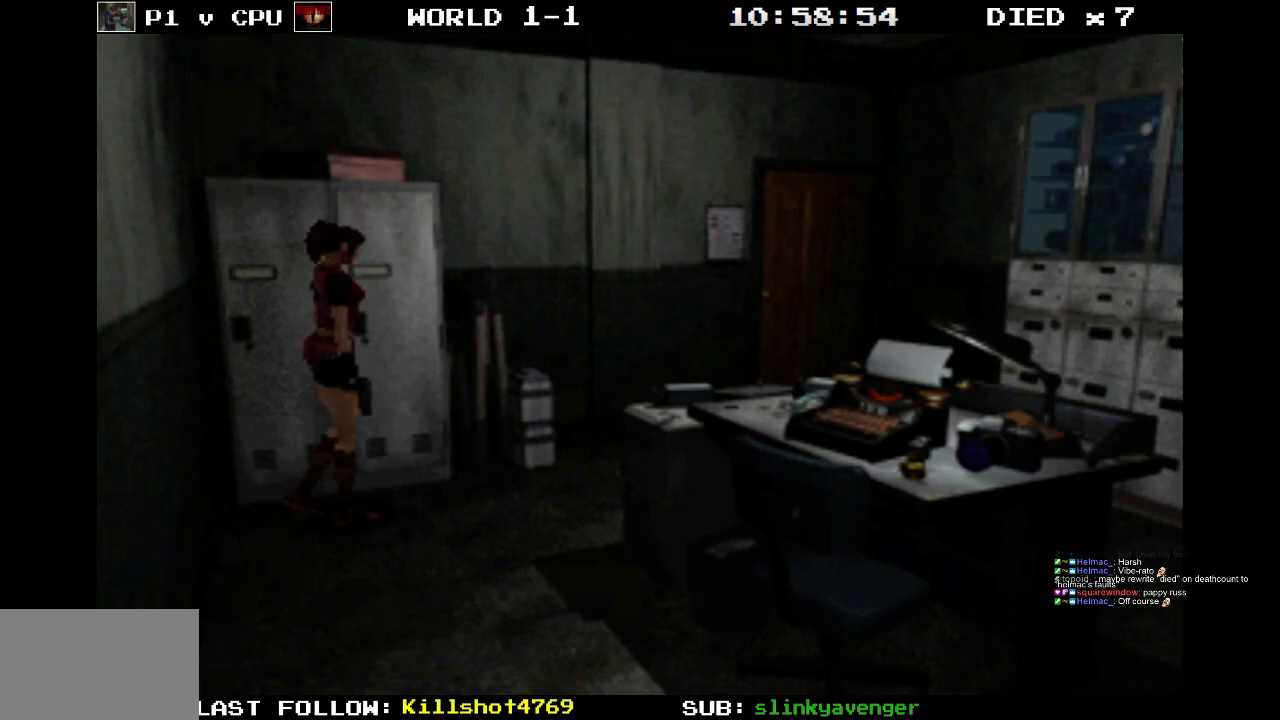
{"buttons": ["DPAD_RIGHT"], "events": []}
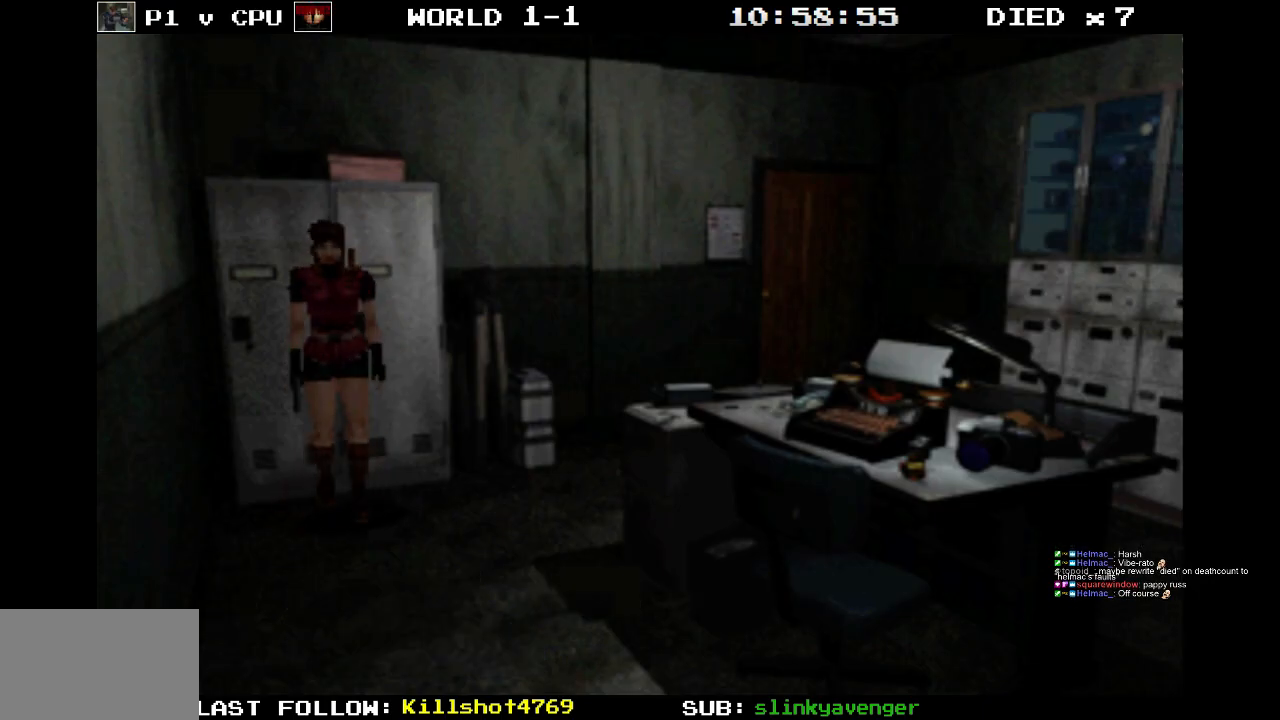
{"buttons": ["SQUARE", "DPAD_UP"], "events": [[150, "DPAD_RIGHT", "up"], [333, "DPAD_UP", "down"], [350, "SQUARE", "down"]]}
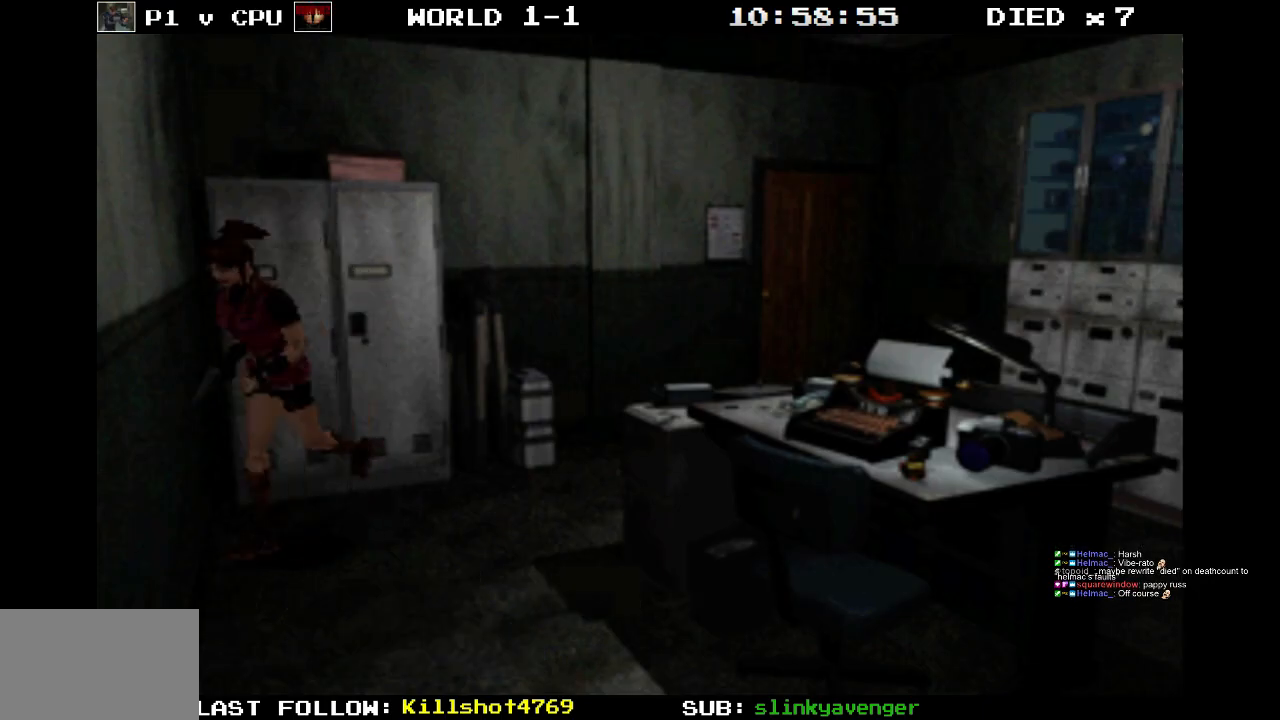
{"buttons": ["SQUARE", "DPAD_UP"], "events": [[117, "DPAD_LEFT", "down"], [467, "DPAD_LEFT", "up"]]}
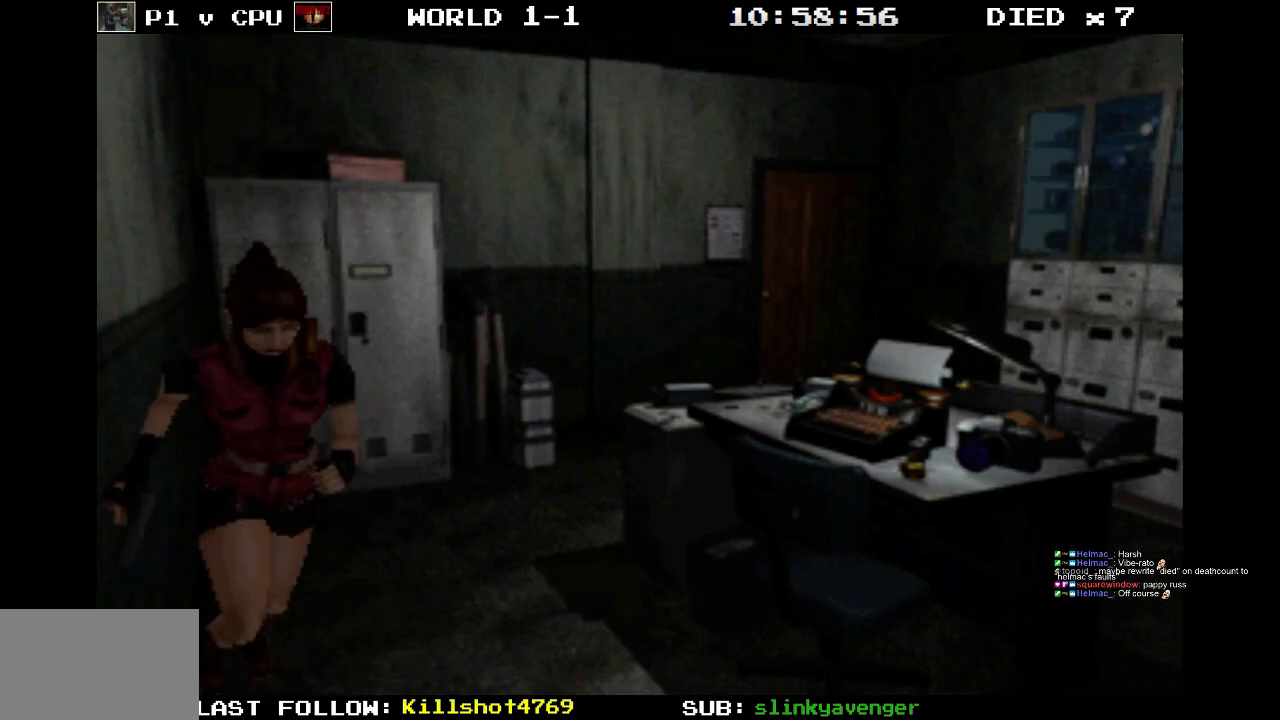
{"buttons": ["DPAD_UP", "DPAD_LEFT"], "events": [[17, "DPAD_RIGHT", "down"], [117, "DPAD_RIGHT", "up"], [183, "DPAD_LEFT", "down"], [383, "SQUARE", "up"]]}
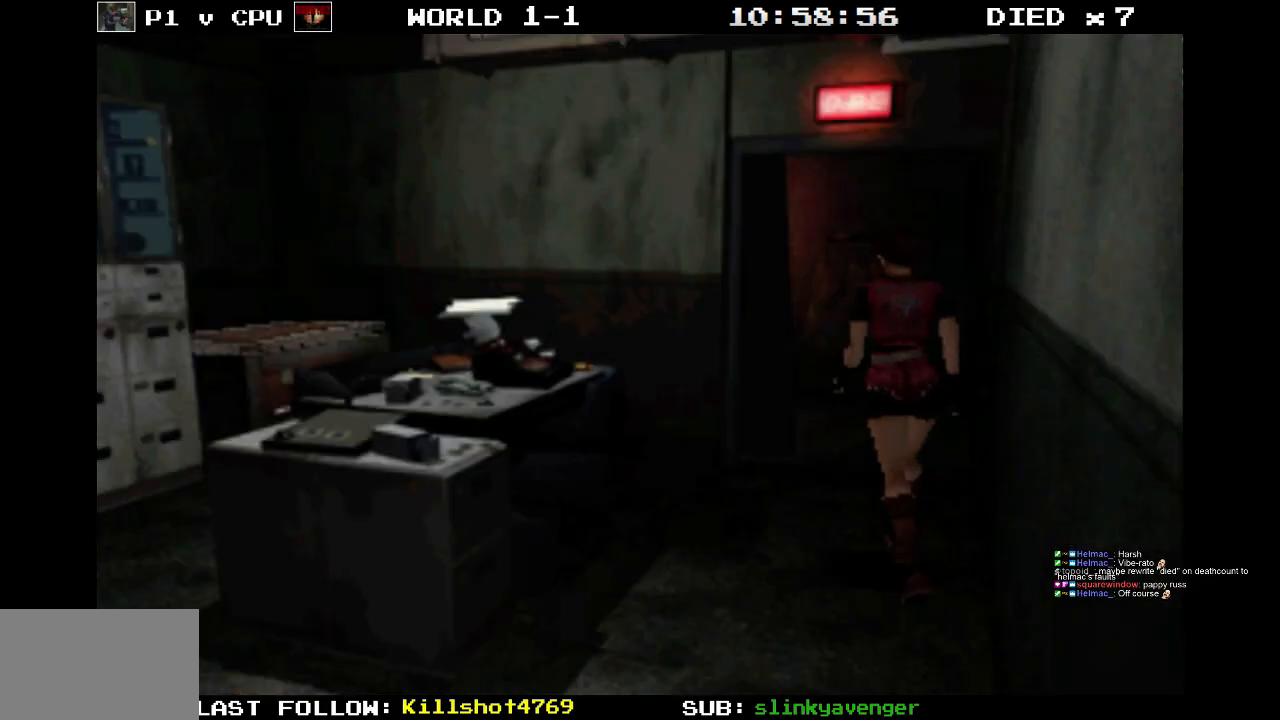
{"buttons": ["SQUARE", "DPAD_UP"], "events": [[317, "DPAD_LEFT", "up"], [417, "SQUARE", "down"]]}
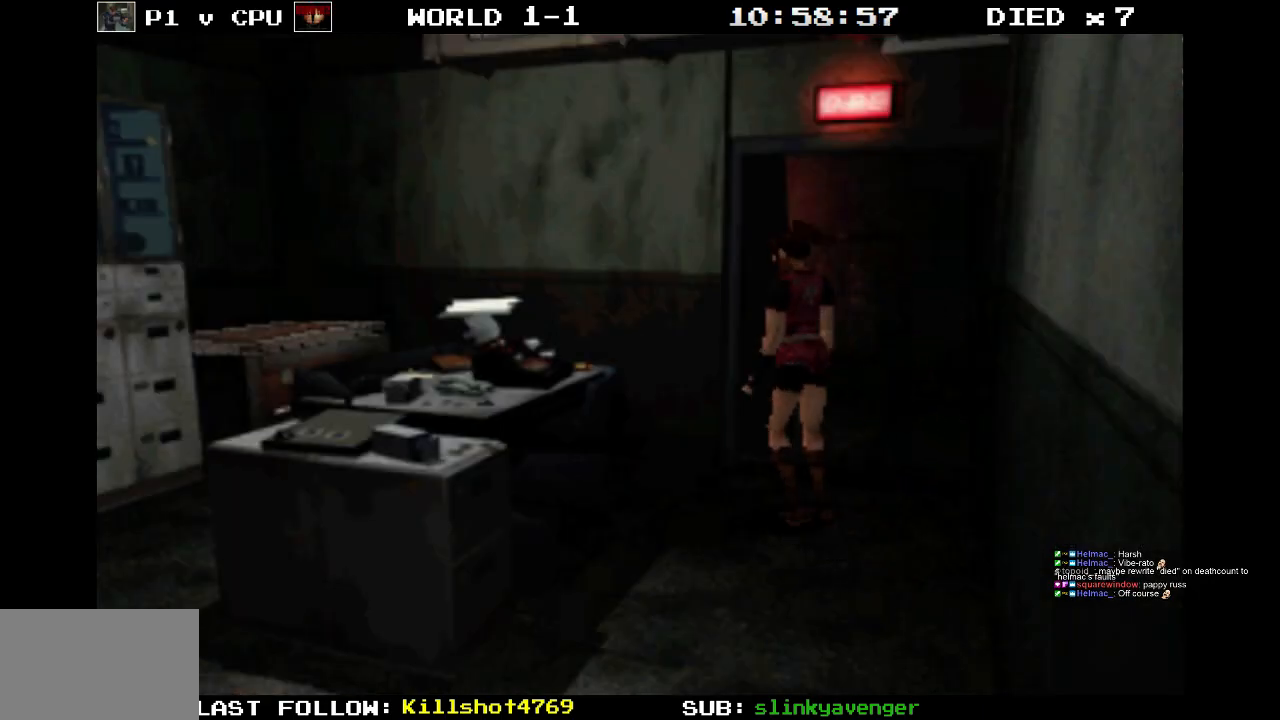
{"buttons": ["SQUARE", "DPAD_UP"], "events": [[150, "DPAD_LEFT", "down"], [367, "DPAD_LEFT", "up"]]}
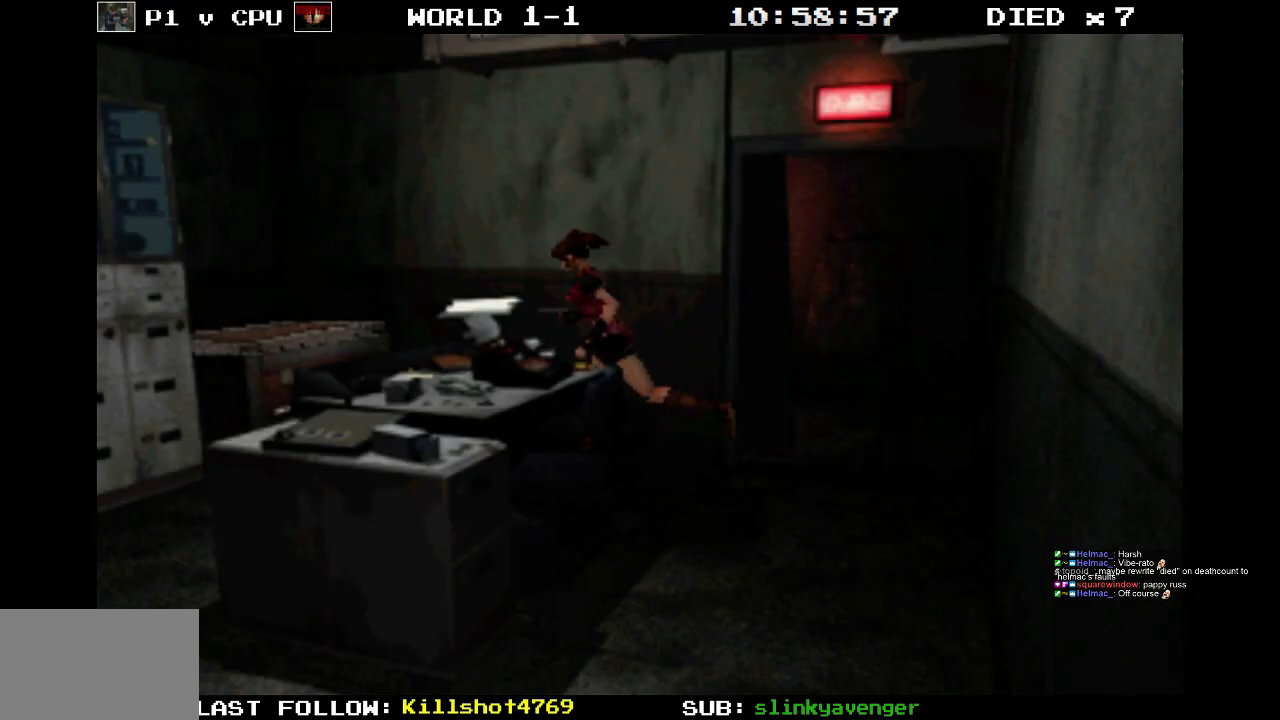
{"buttons": [], "events": [[300, "SQUARE", "up"], [333, "DPAD_UP", "up"]]}
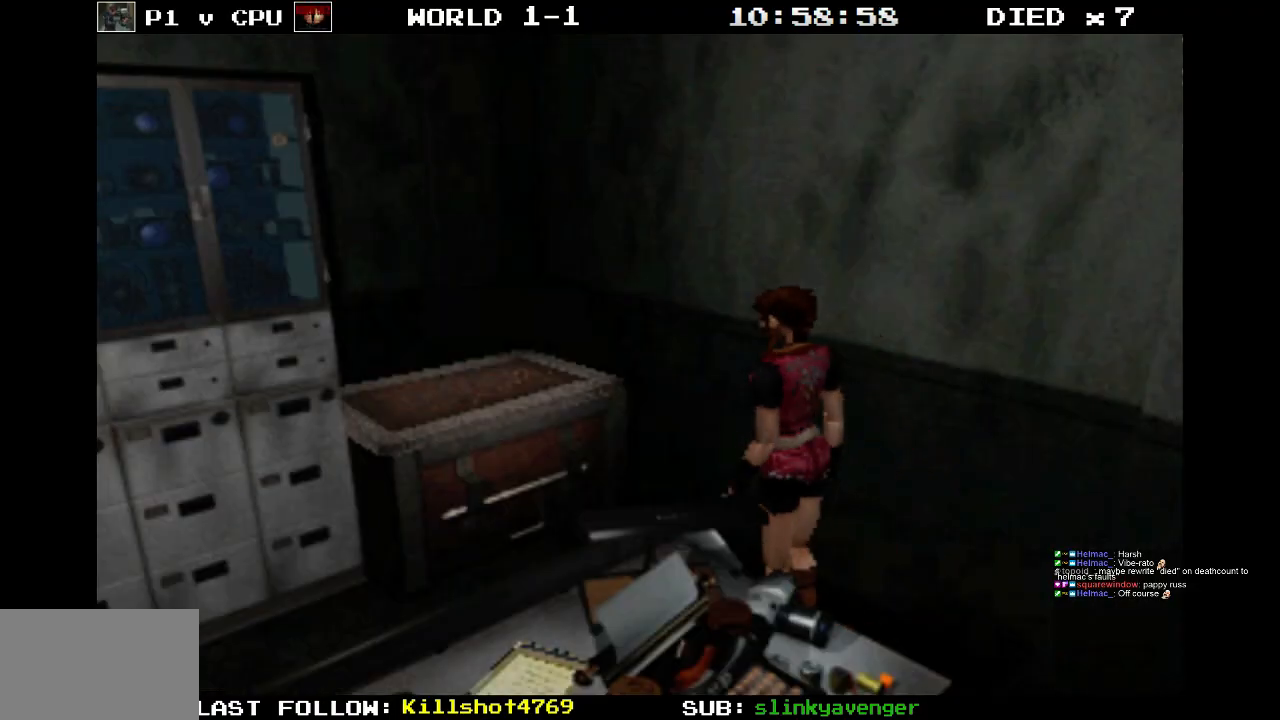
{"buttons": ["DPAD_LEFT"], "events": [[17, "DPAD_LEFT", "down"]]}
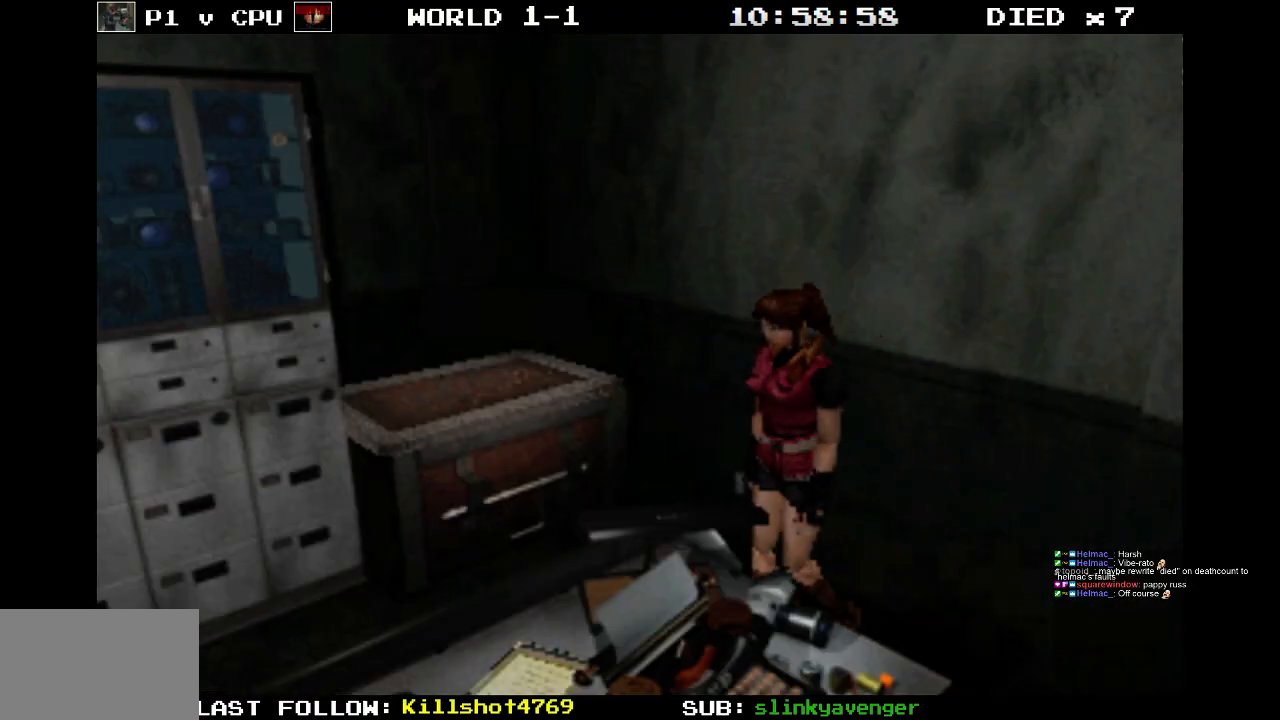
{"buttons": ["CROSS", "DPAD_UP"], "events": [[133, "DPAD_UP", "down"], [150, "SQUARE", "down"], [250, "DPAD_LEFT", "up"], [433, "CROSS", "down"], [483, "SQUARE", "up"]]}
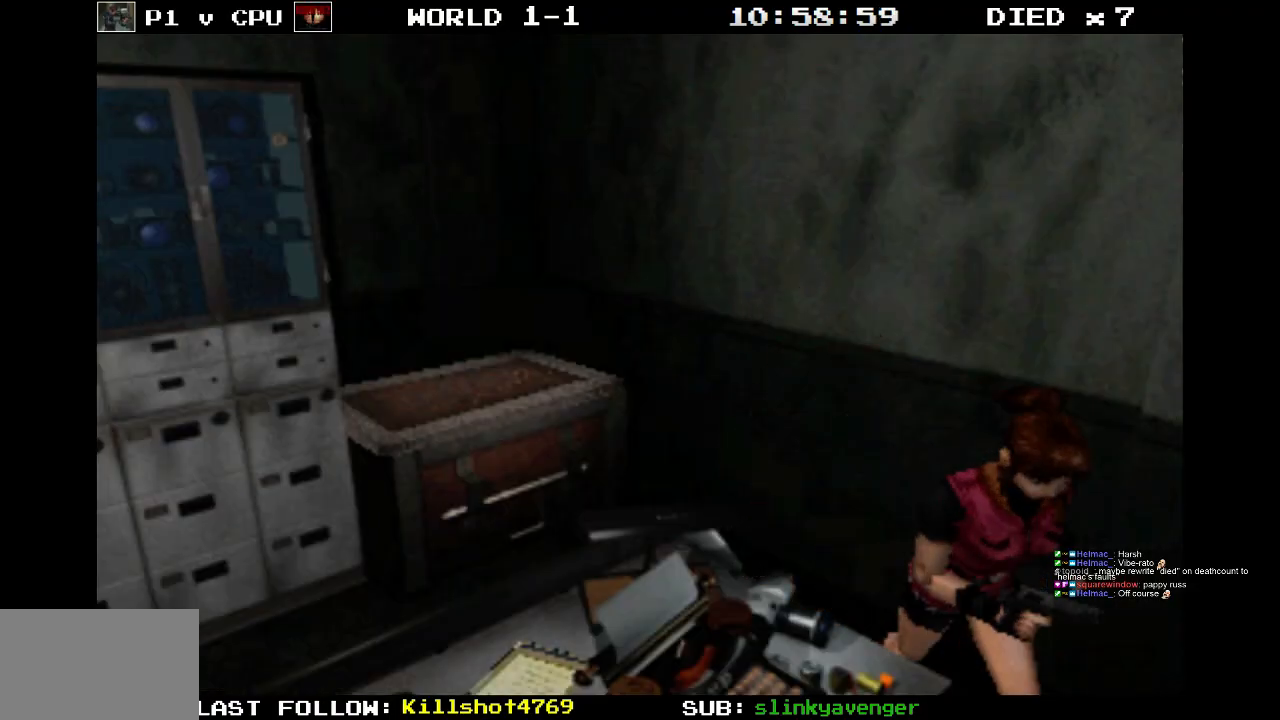
{"buttons": ["DPAD_RIGHT"], "events": [[200, "DPAD_UP", "up"], [250, "CROSS", "up"], [350, "DPAD_RIGHT", "down"], [400, "CROSS", "down"], [500, "CROSS", "up"]]}
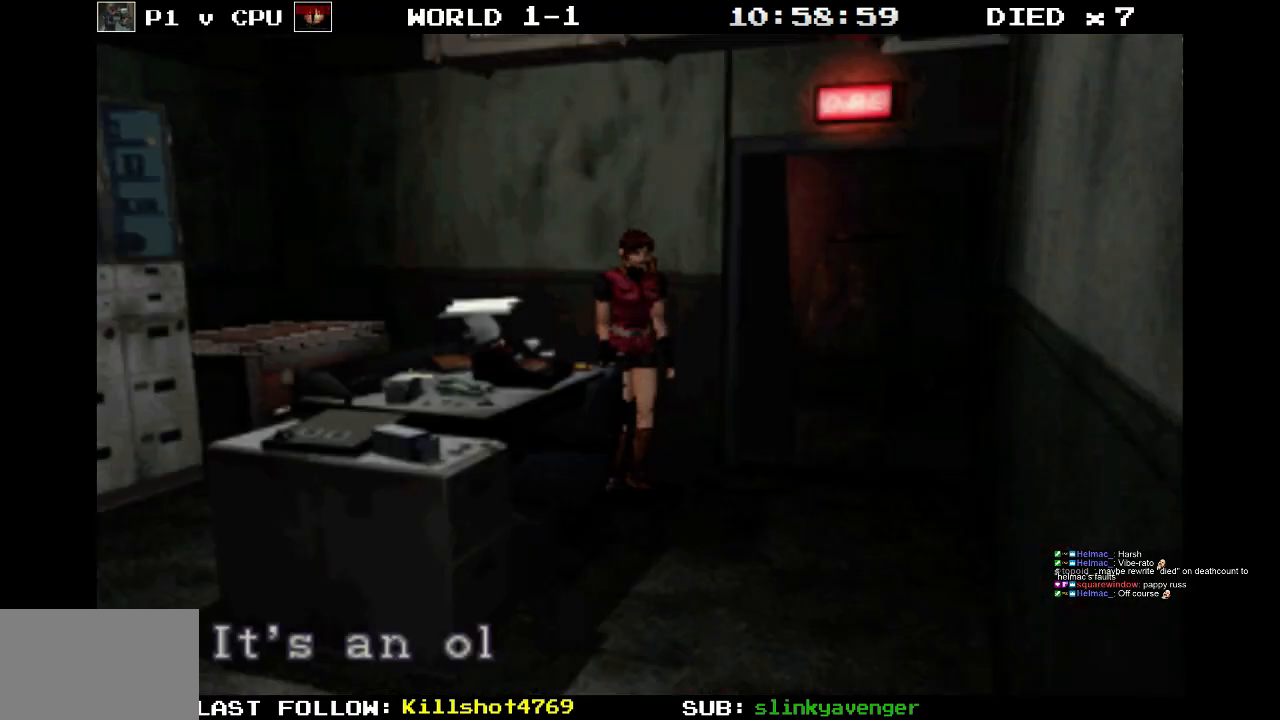
{"buttons": [], "events": [[67, "DPAD_UP", "down"], [417, "DPAD_UP", "up"], [433, "DPAD_RIGHT", "up"]]}
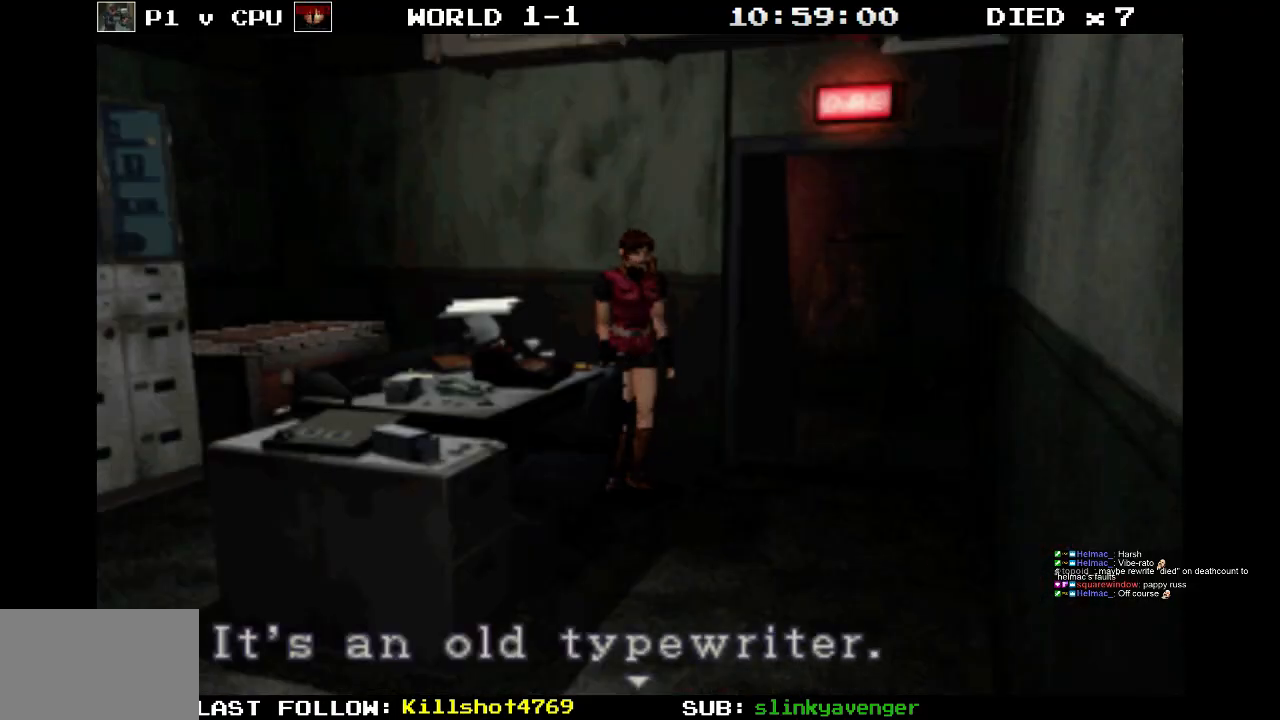
{"buttons": [], "events": [[17, "CROSS", "down"], [500, "CROSS", "up"]]}
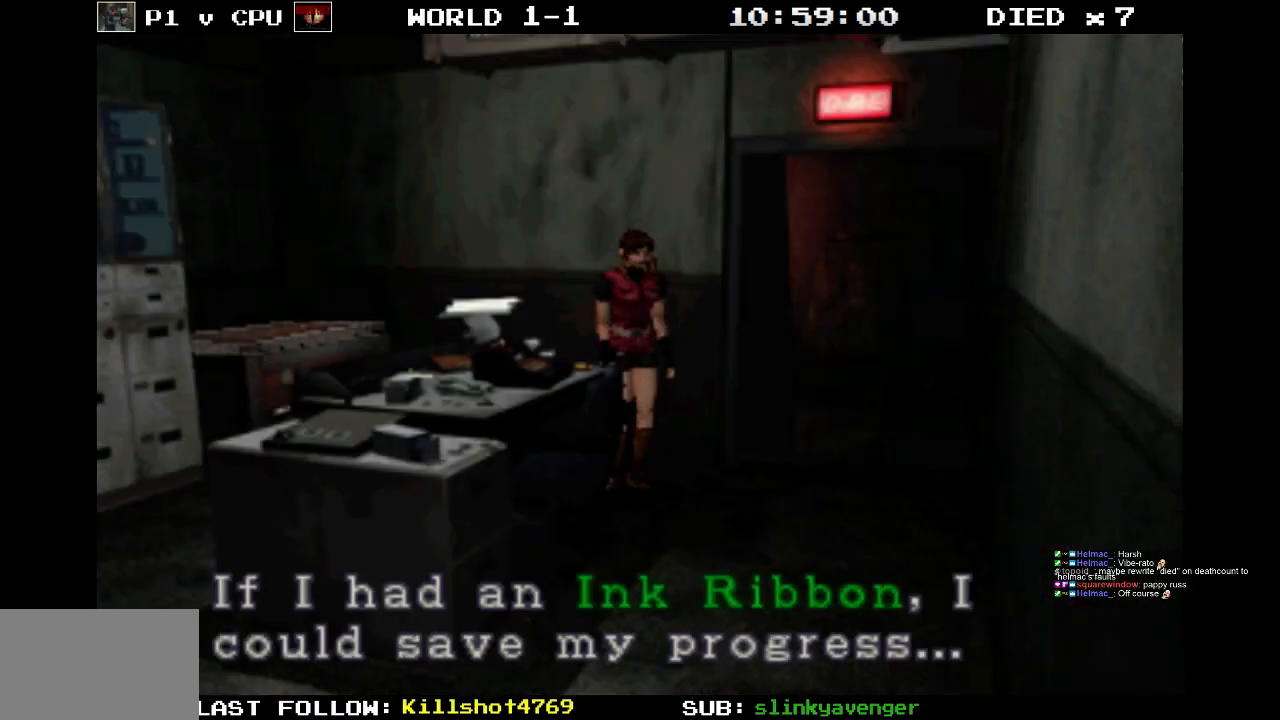
{"buttons": [], "events": [[117, "CROSS", "down"], [417, "CROSS", "up"]]}
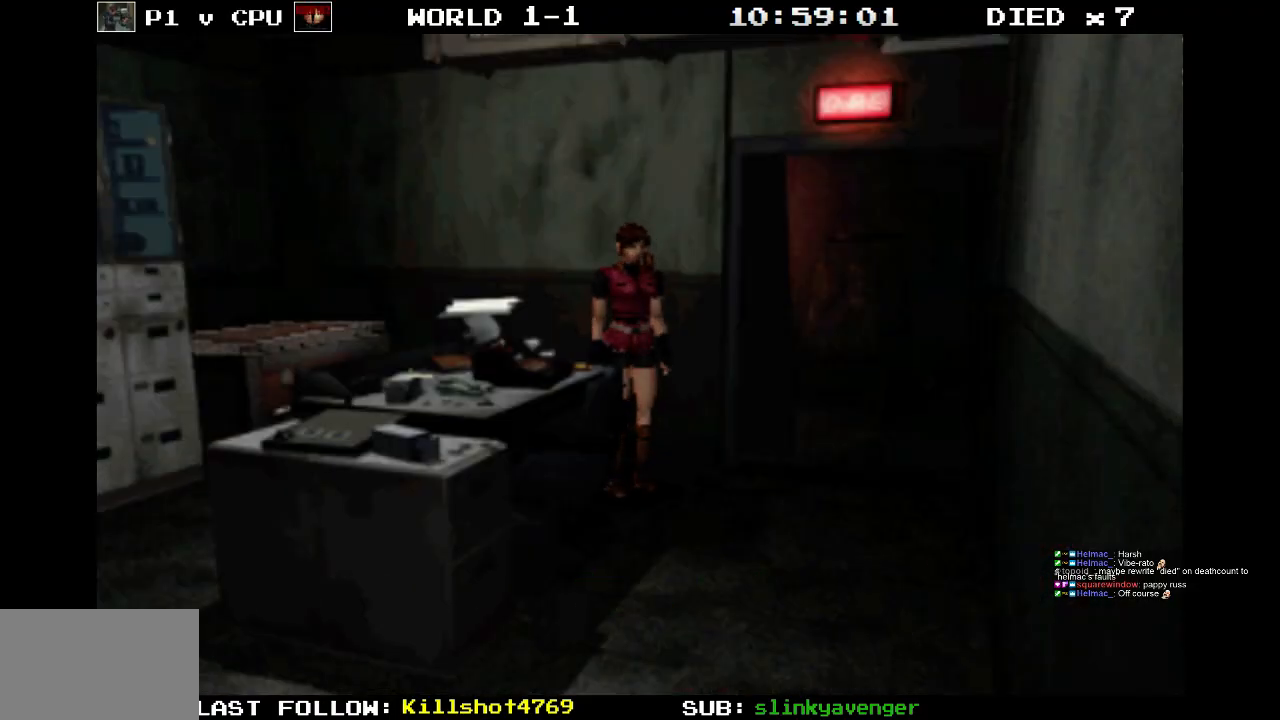
{"buttons": ["DPAD_RIGHT"], "events": [[500, "DPAD_RIGHT", "down"]]}